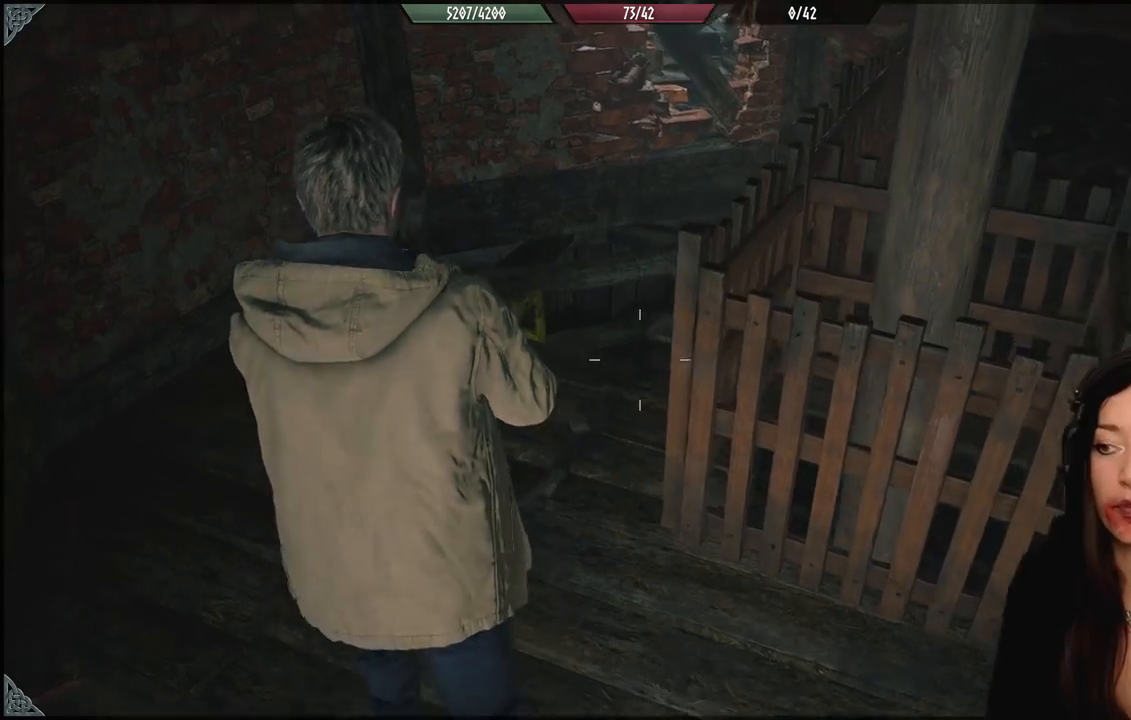
Gameplay with a controller (Xbox layout); each line is a JSON object with the inputs held at the frame after it. "events" lists button and stick changes between this image and that frame as [ms after this image, input, new state], when the widget could be followed in between.
{"buttons": [], "left_stick": "center", "right_stick": "center", "events": [[50, "right_stick", "right"], [283, "right_stick", "center"], [433, "left_stick", "center"]]}
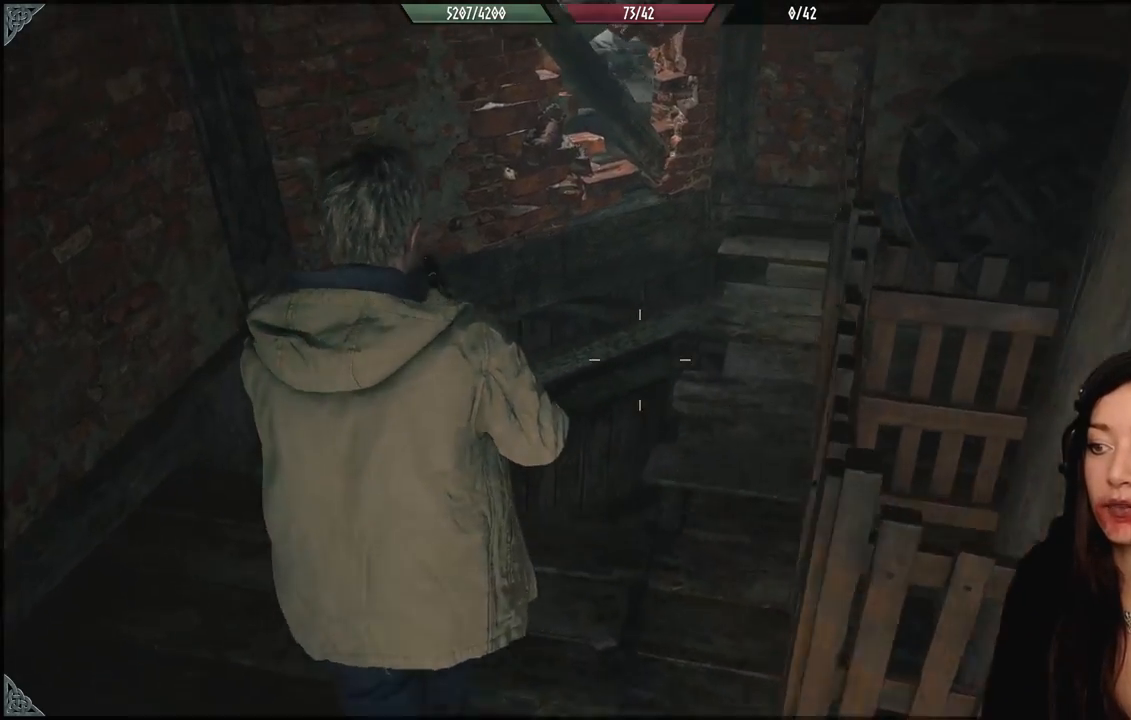
{"buttons": [], "left_stick": "up-left", "right_stick": "center", "events": [[67, "right_stick", "down-right"], [133, "left_stick", "up-left"], [333, "right_stick", "center"]]}
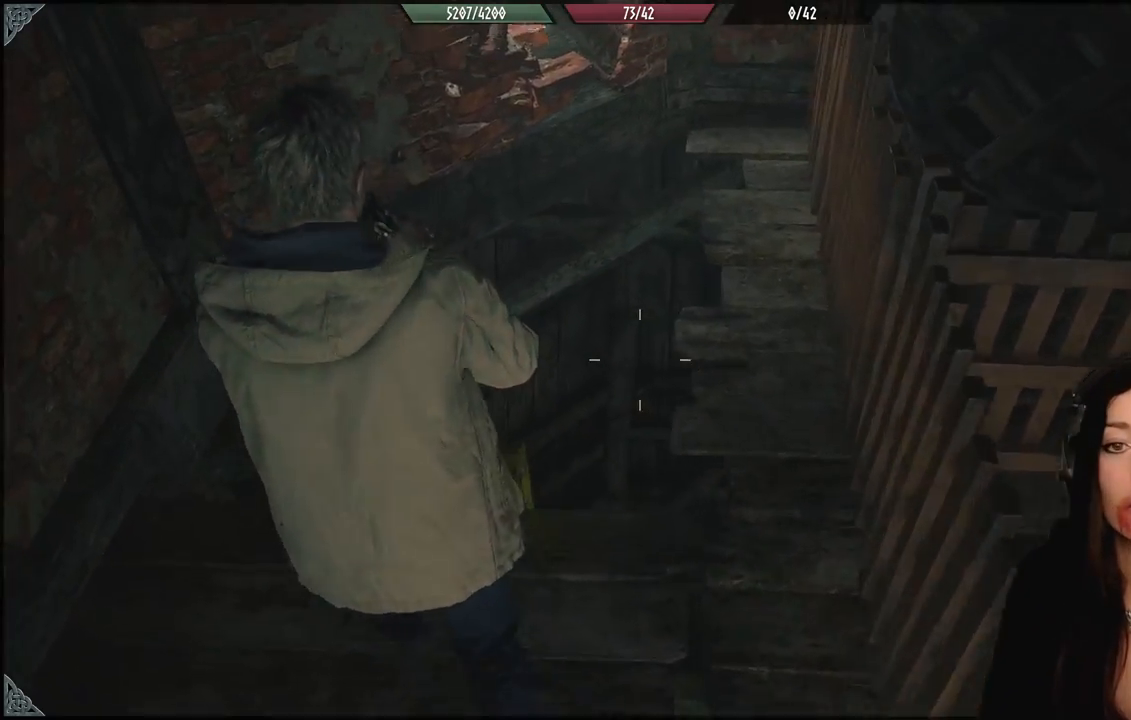
{"buttons": [], "left_stick": "center", "right_stick": "down-right", "events": [[50, "left_stick", "center"], [333, "right_stick", "down-right"]]}
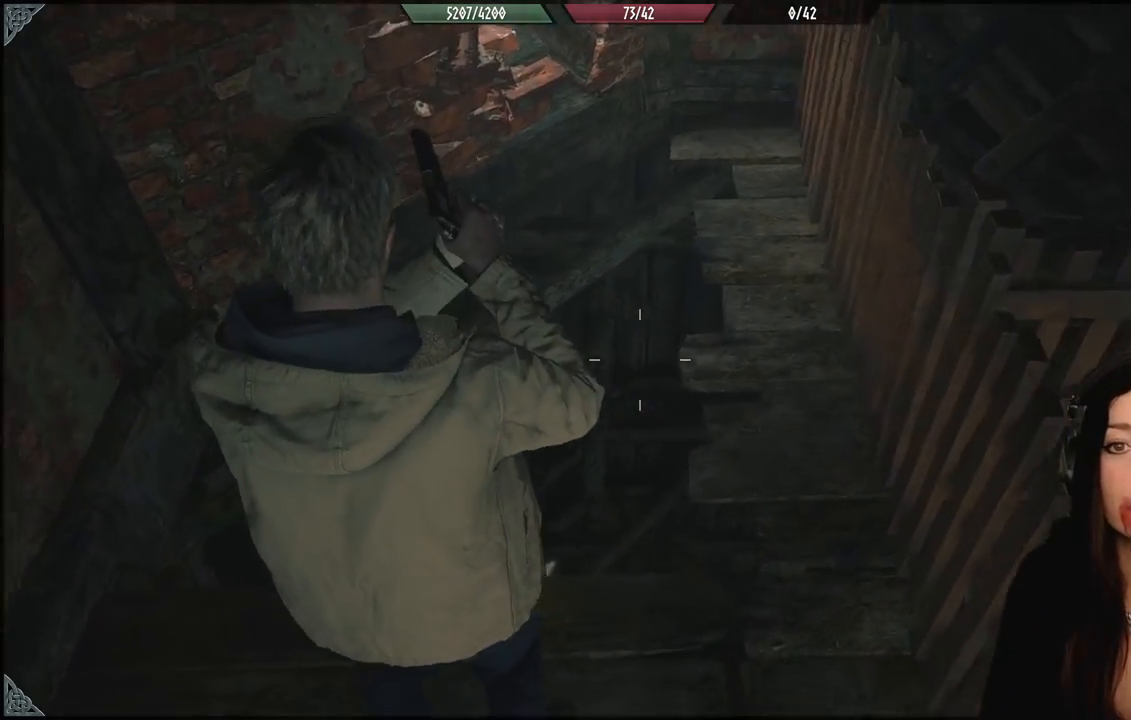
{"buttons": [], "left_stick": "center", "right_stick": "center", "events": [[17, "left_stick", "up-left"], [150, "right_stick", "center"], [267, "left_stick", "center"]]}
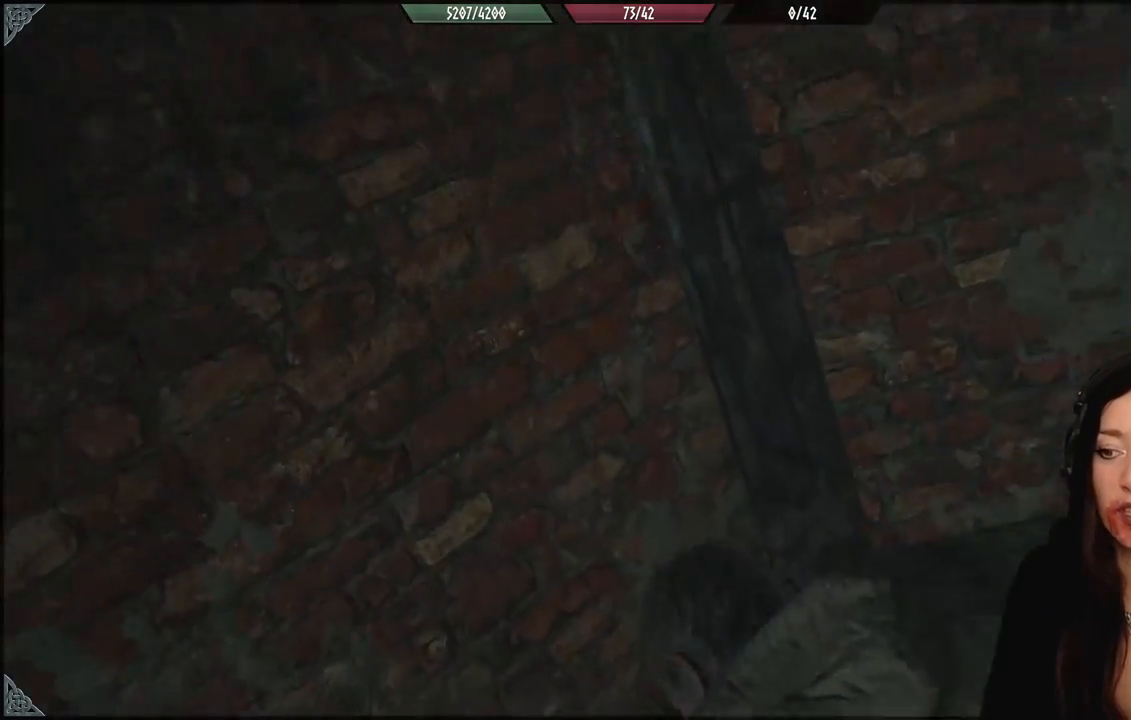
{"buttons": [], "left_stick": "down", "right_stick": "left", "events": [[217, "right_stick", "down-left"], [267, "left_stick", "down"], [317, "right_stick", "left"]]}
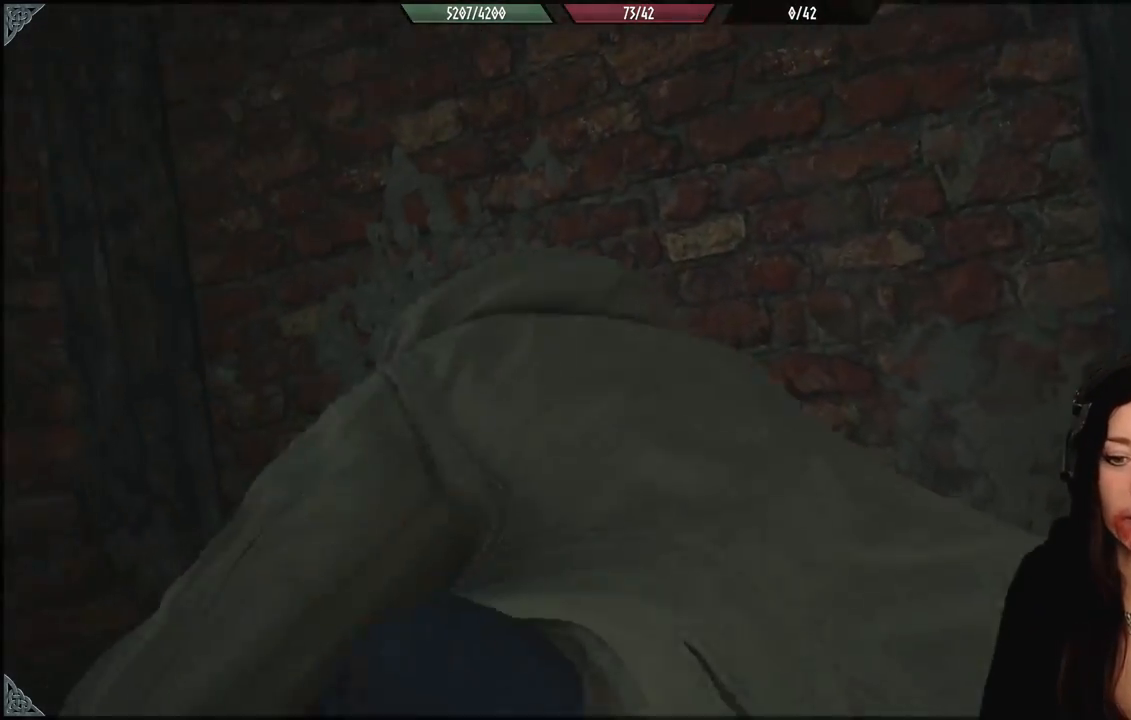
{"buttons": [], "left_stick": "down", "right_stick": "center", "events": [[183, "right_stick", "down-left"], [333, "right_stick", "center"]]}
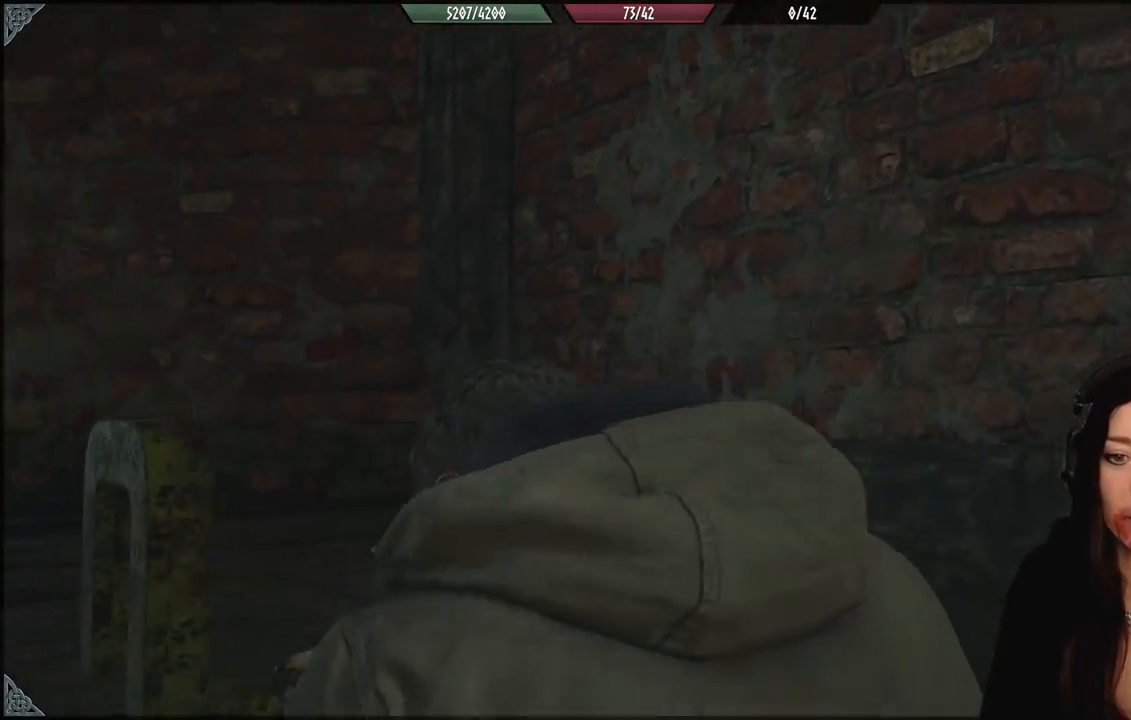
{"buttons": [], "left_stick": "down", "right_stick": "center", "events": [[100, "right_stick", "down-left"], [383, "right_stick", "center"]]}
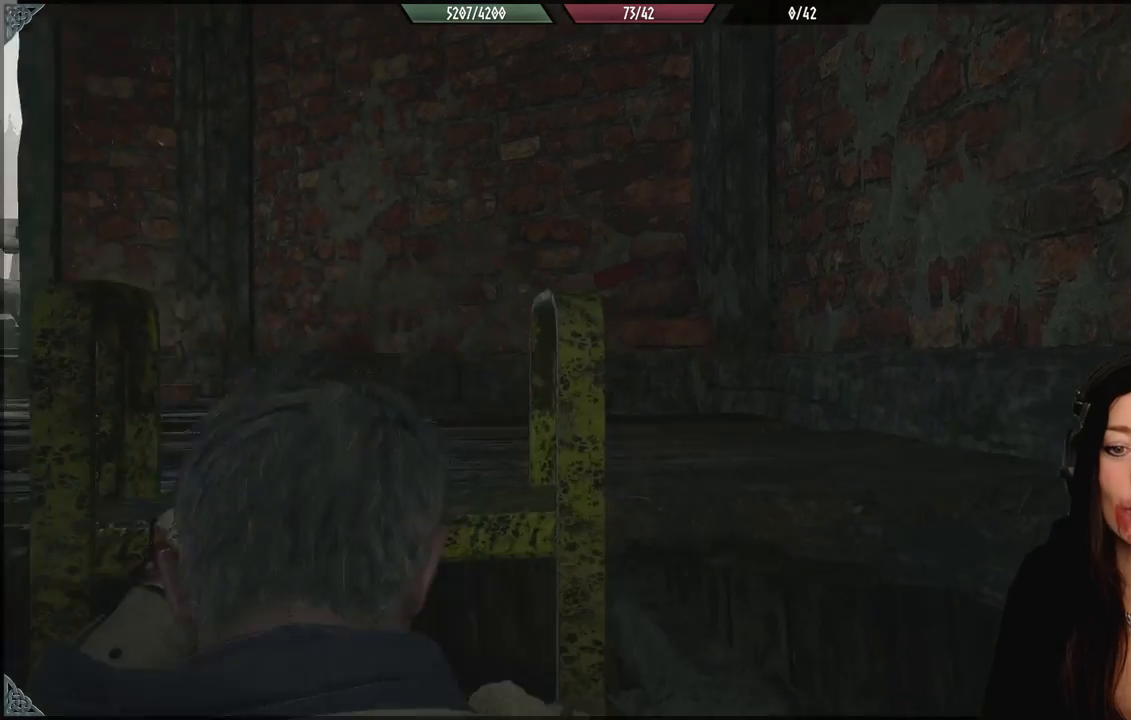
{"buttons": [], "left_stick": "down", "right_stick": "center", "events": []}
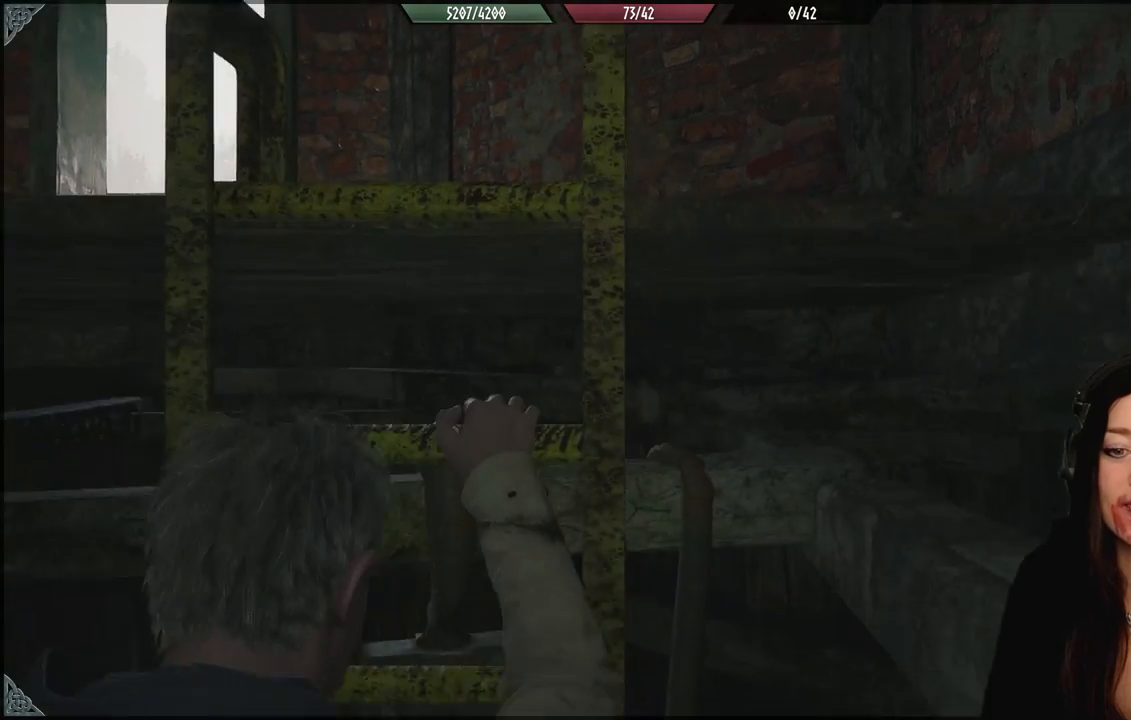
{"buttons": [], "left_stick": "down", "right_stick": "down", "events": [[300, "right_stick", "down"]]}
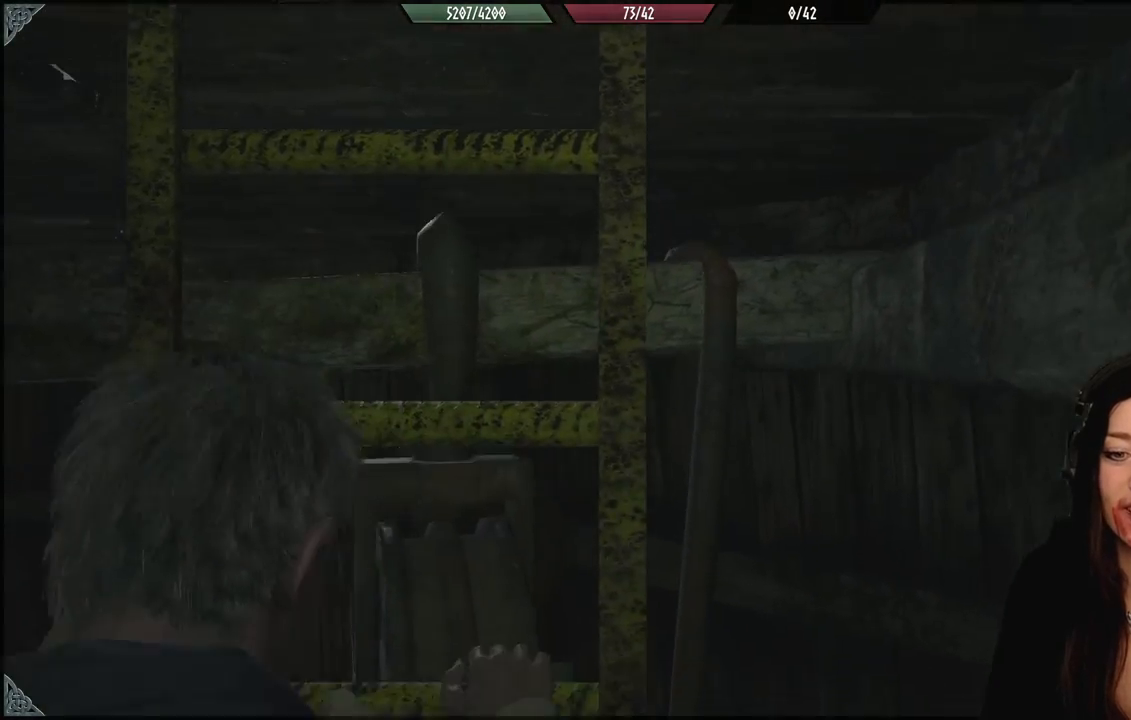
{"buttons": [], "left_stick": "down", "right_stick": "center", "events": [[17, "right_stick", "center"]]}
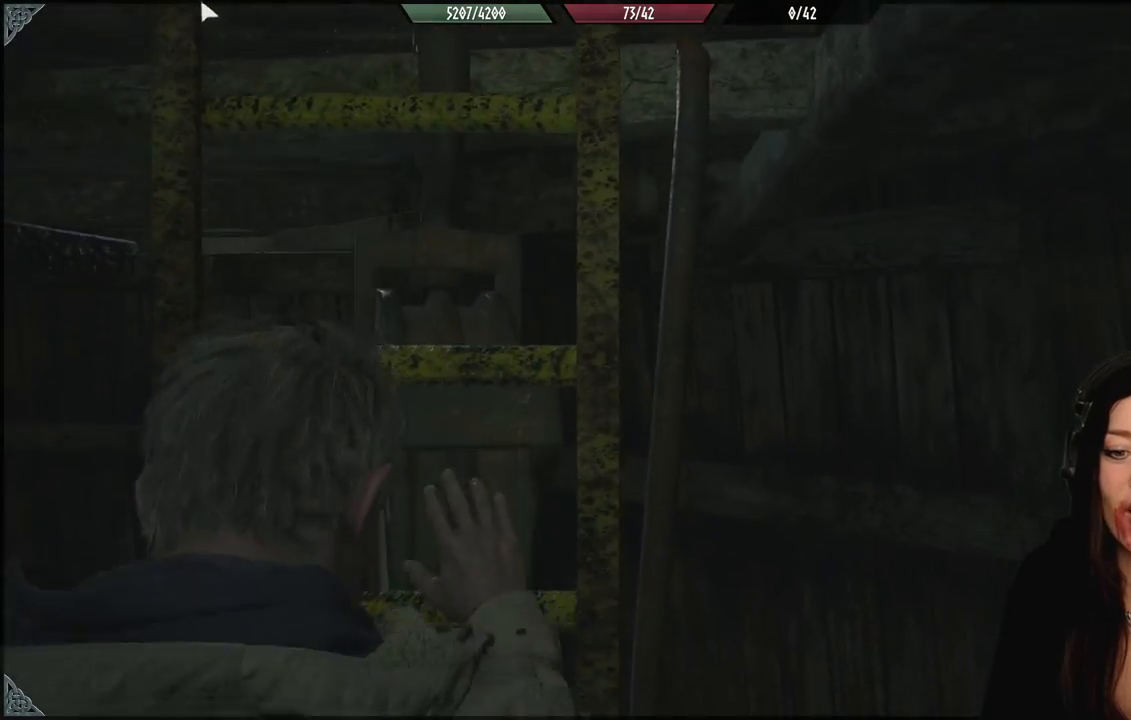
{"buttons": [], "left_stick": "down", "right_stick": "center", "events": []}
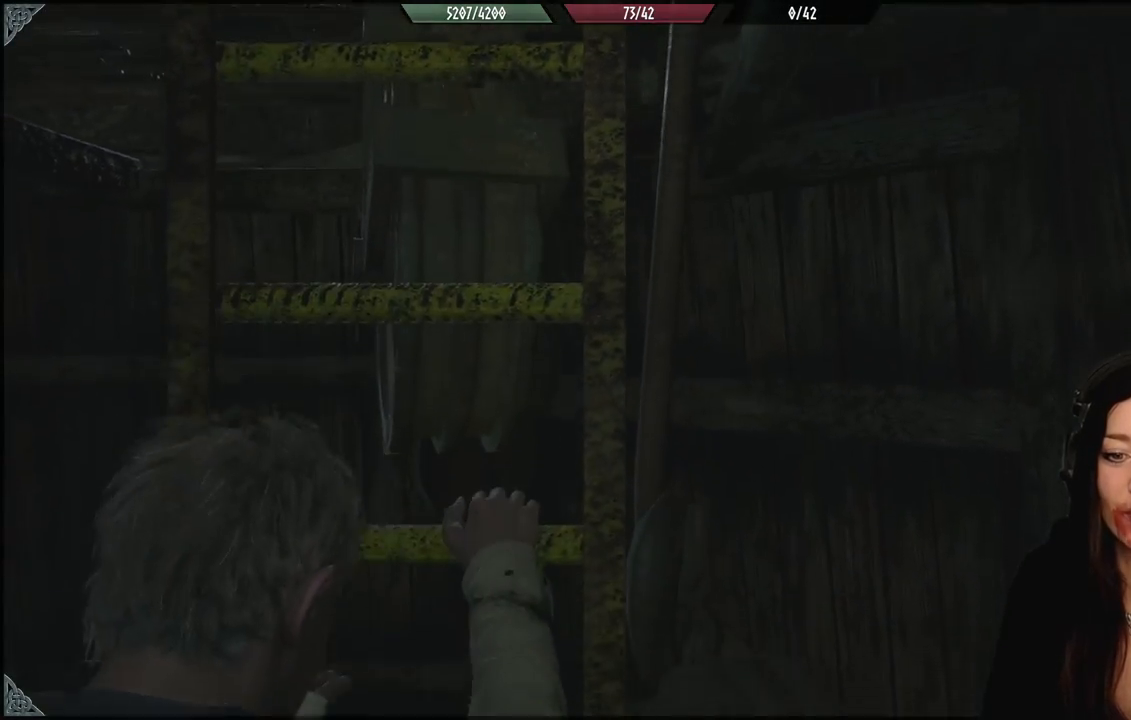
{"buttons": [], "left_stick": "down", "right_stick": "center", "events": [[67, "right_stick", "down"], [283, "right_stick", "center"]]}
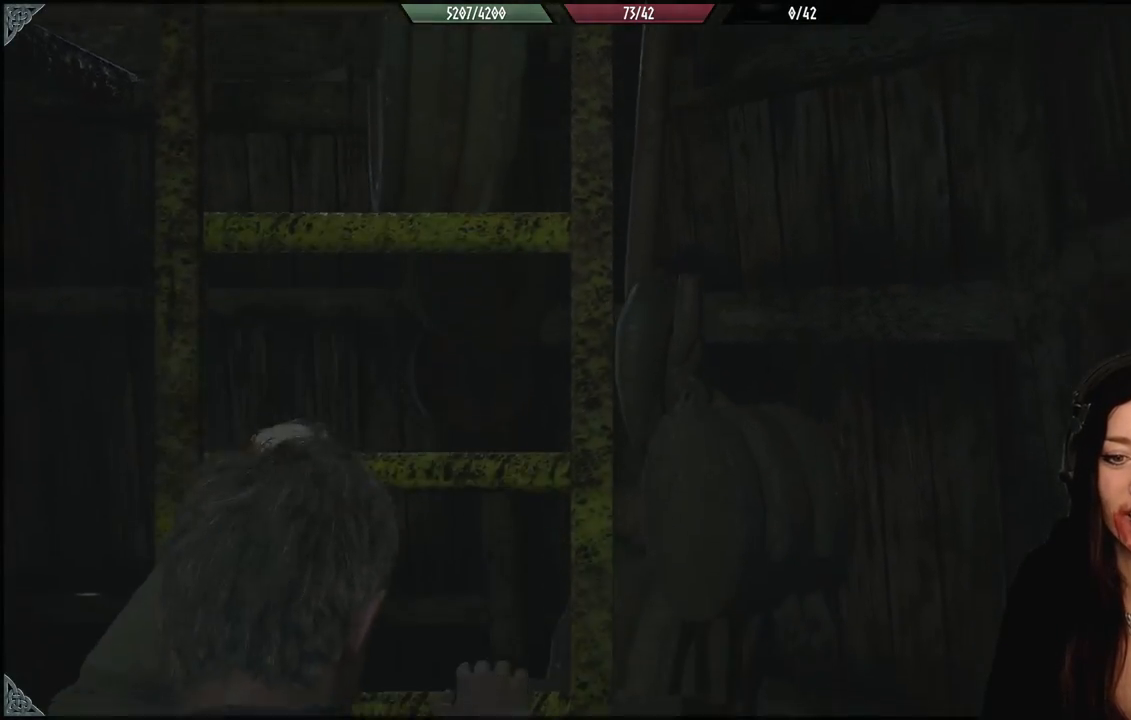
{"buttons": [], "left_stick": "down", "right_stick": "center", "events": []}
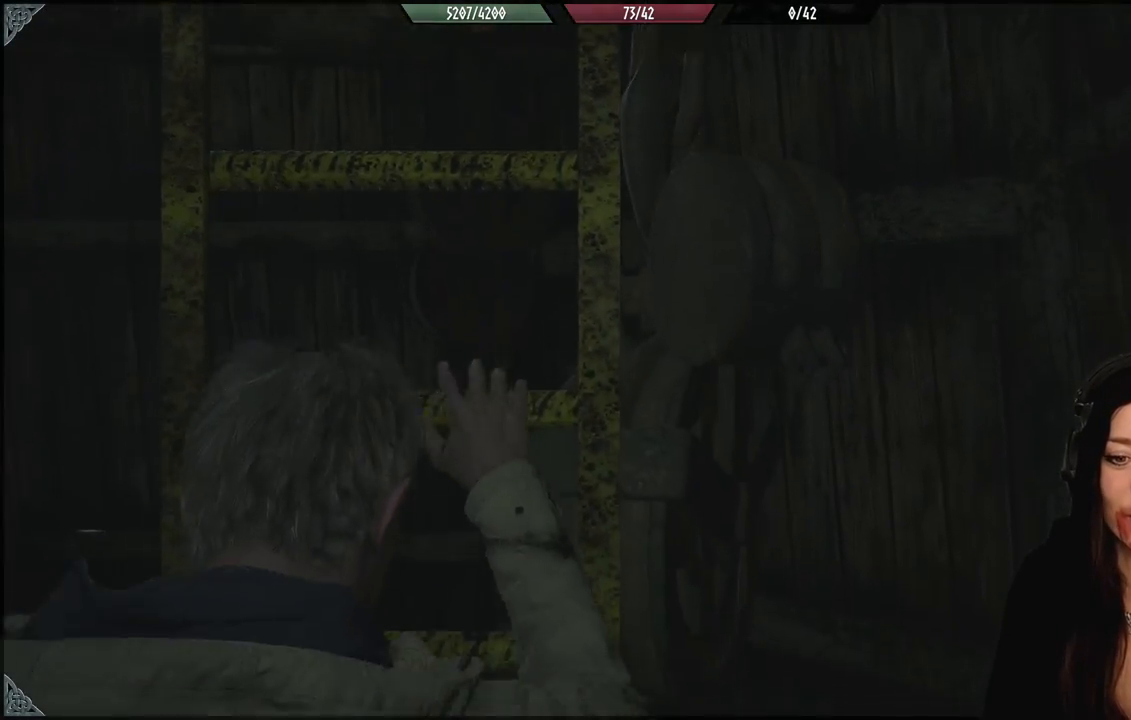
{"buttons": [], "left_stick": "down", "right_stick": "center", "events": []}
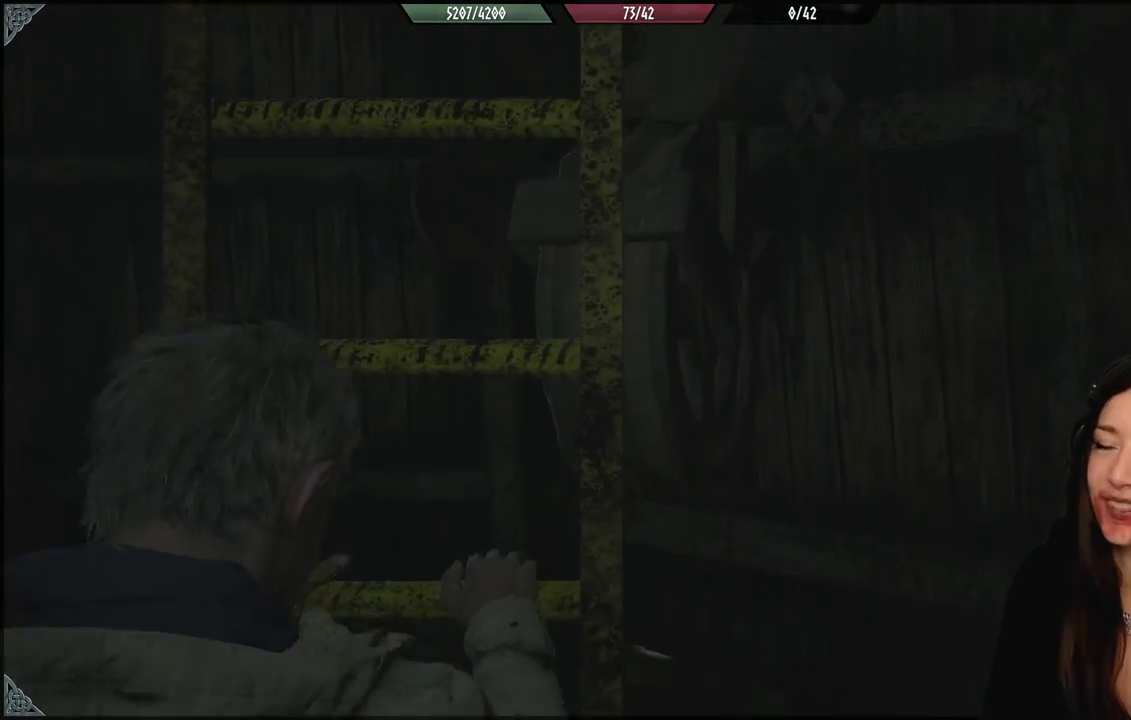
{"buttons": [], "left_stick": "down", "right_stick": "down", "events": [[500, "right_stick", "down"]]}
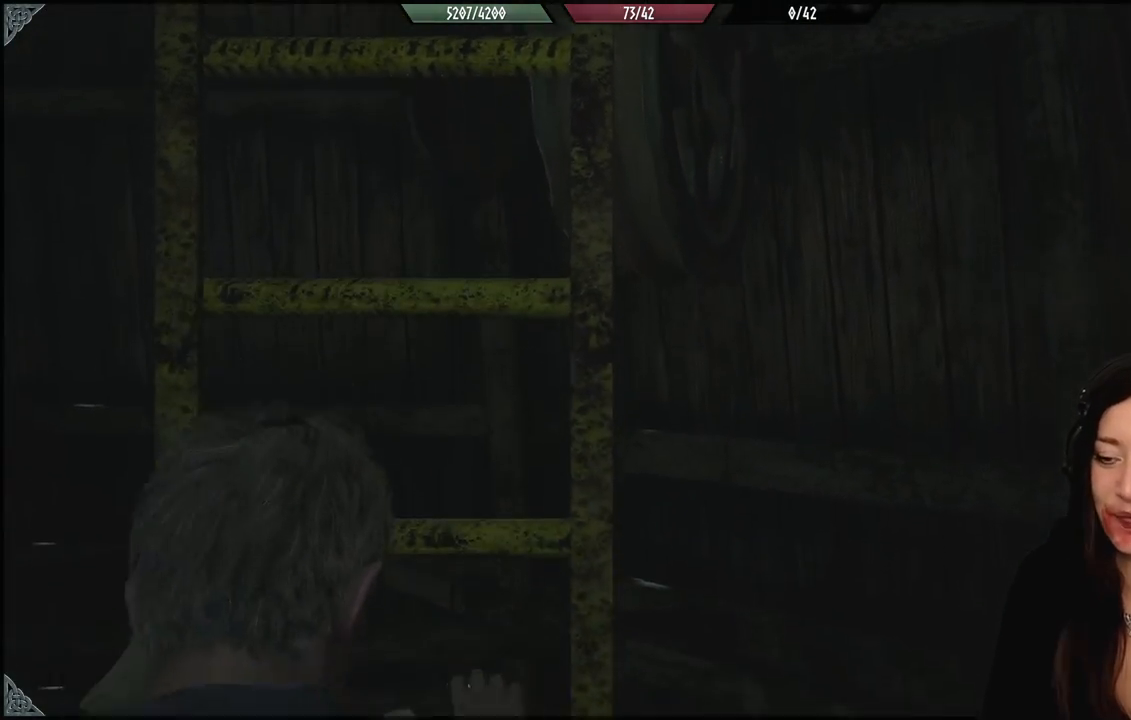
{"buttons": [], "left_stick": "down", "right_stick": "center", "events": [[283, "right_stick", "center"]]}
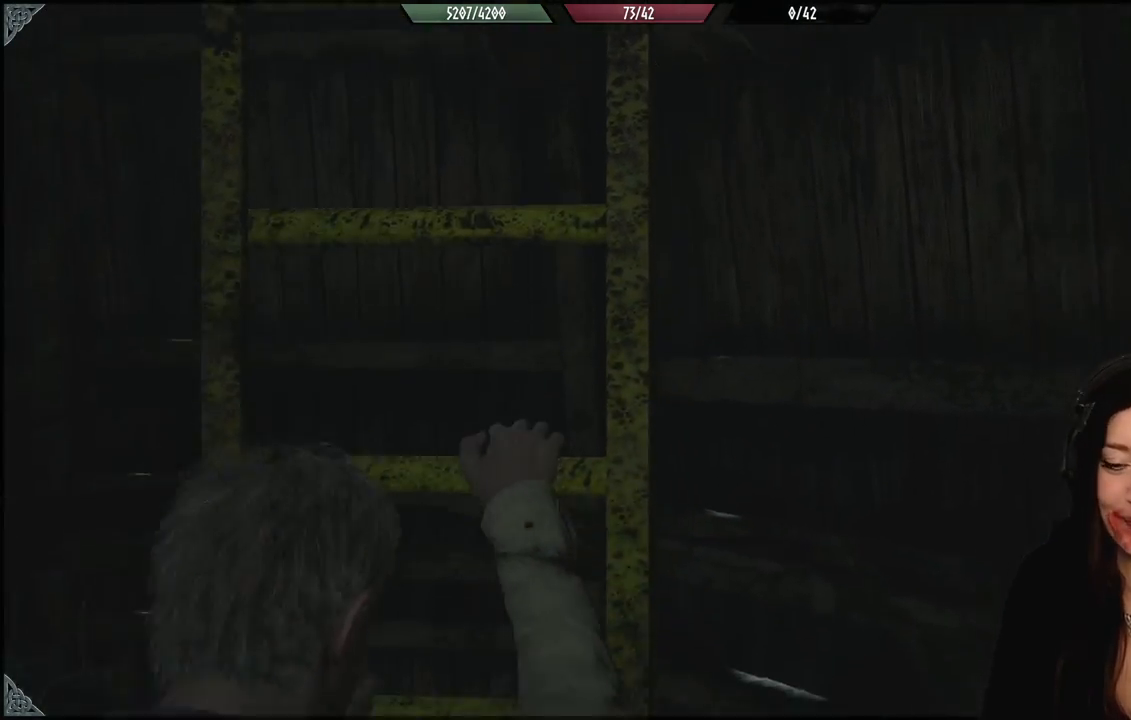
{"buttons": [], "left_stick": "down", "right_stick": "center", "events": []}
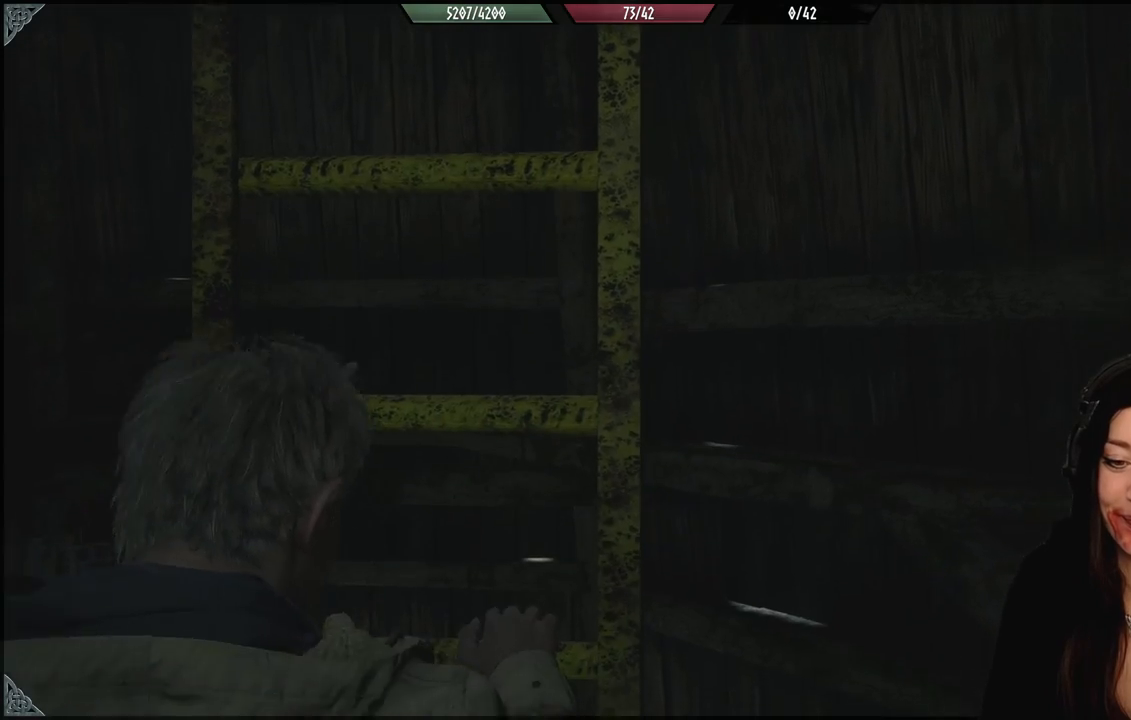
{"buttons": [], "left_stick": "down", "right_stick": "center", "events": [[33, "right_stick", "down"], [250, "right_stick", "center"]]}
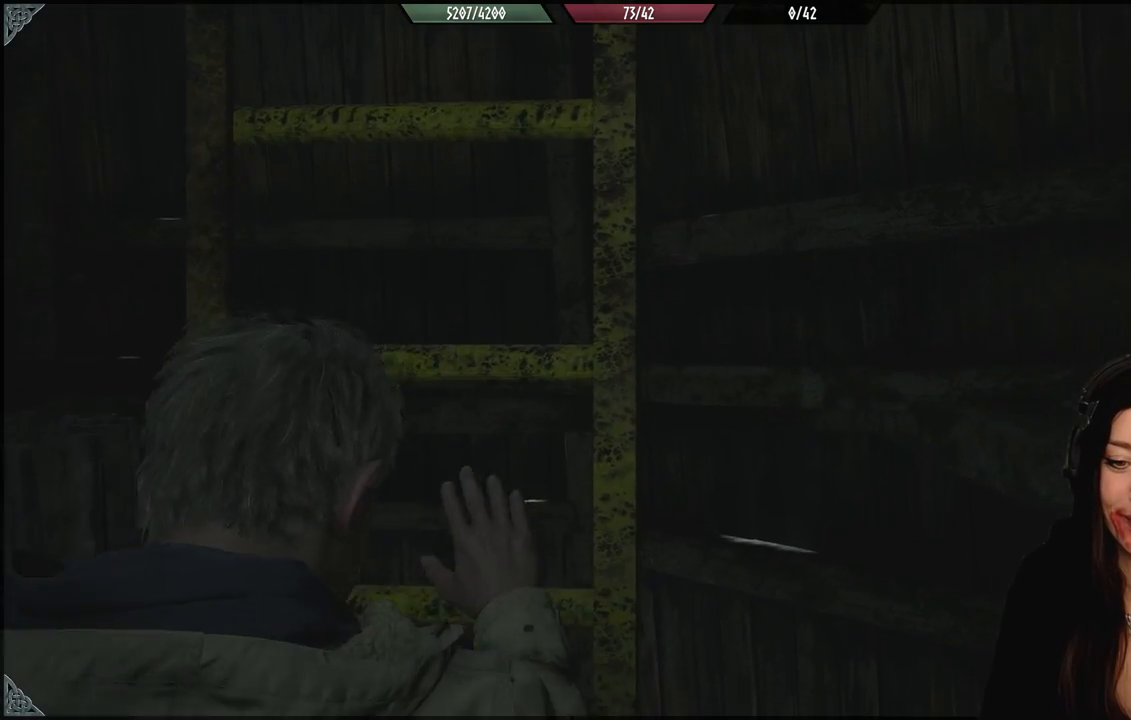
{"buttons": [], "left_stick": "down", "right_stick": "down", "events": [[317, "right_stick", "down"]]}
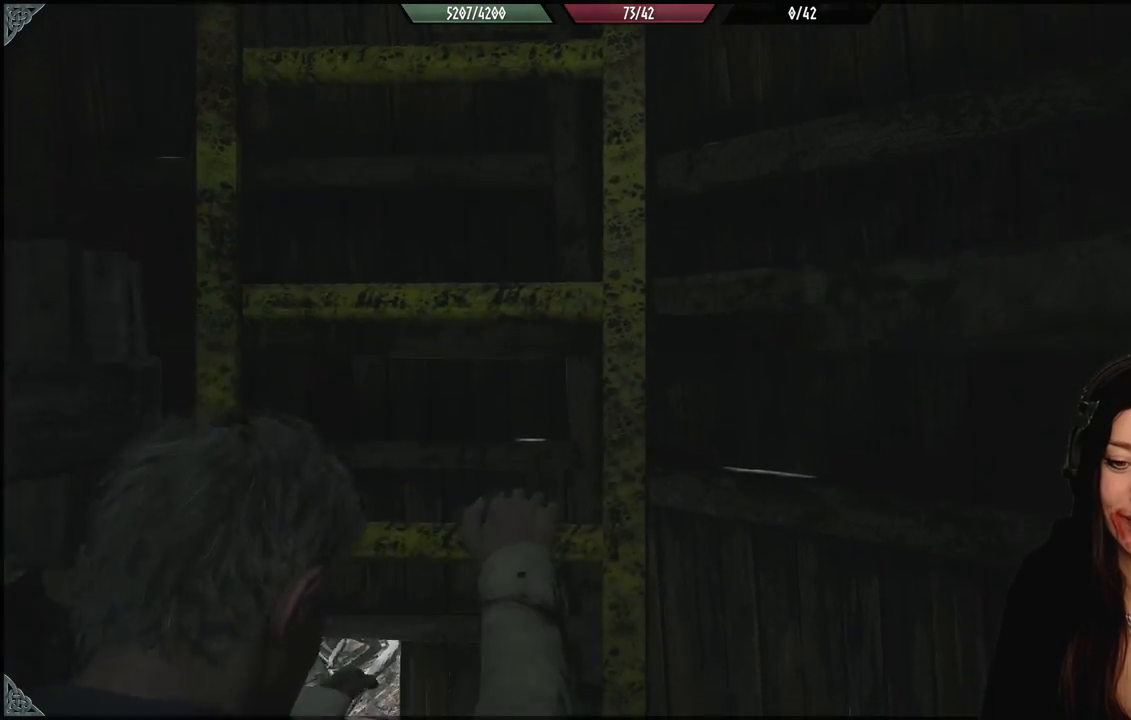
{"buttons": [], "left_stick": "down", "right_stick": "center", "events": [[67, "right_stick", "center"]]}
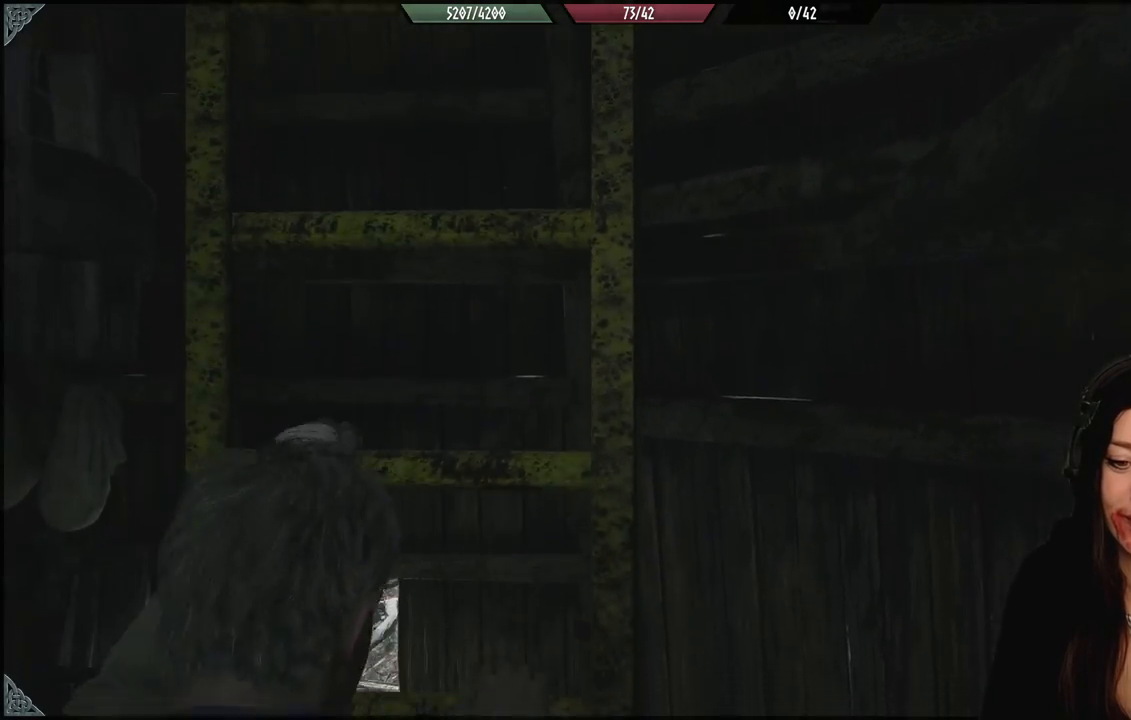
{"buttons": [], "left_stick": "down", "right_stick": "down", "events": [[133, "right_stick", "down"]]}
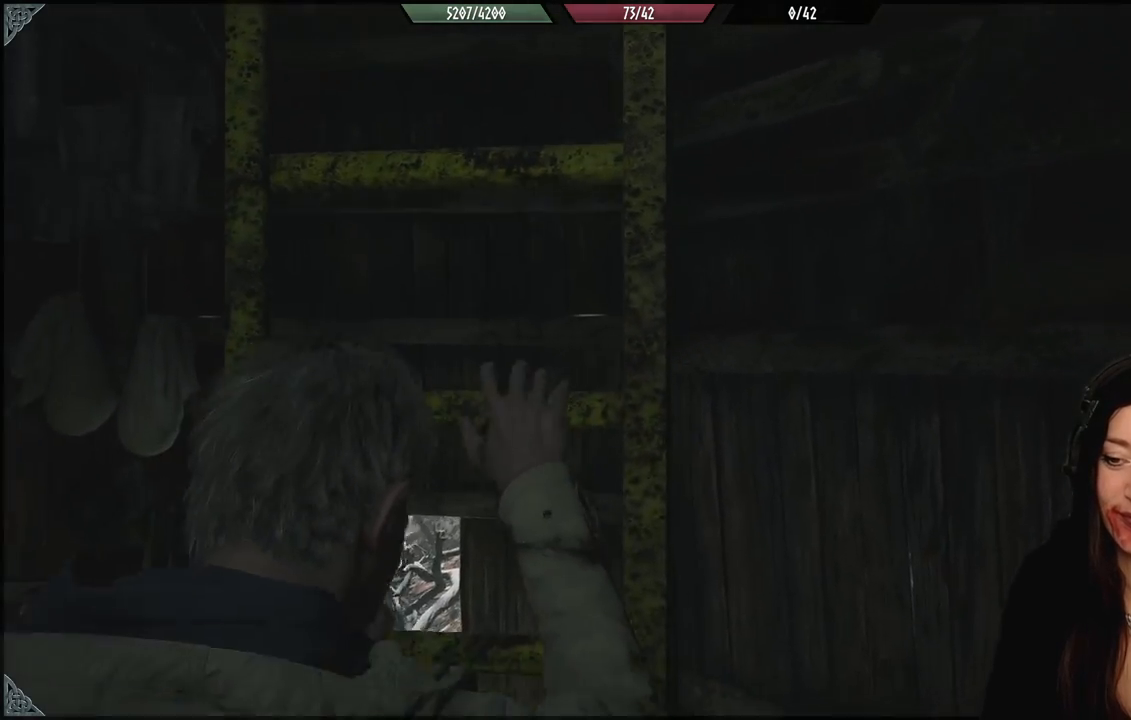
{"buttons": [], "left_stick": "down", "right_stick": "down-right", "events": [[117, "right_stick", "down-right"], [300, "right_stick", "down"], [483, "right_stick", "down-right"]]}
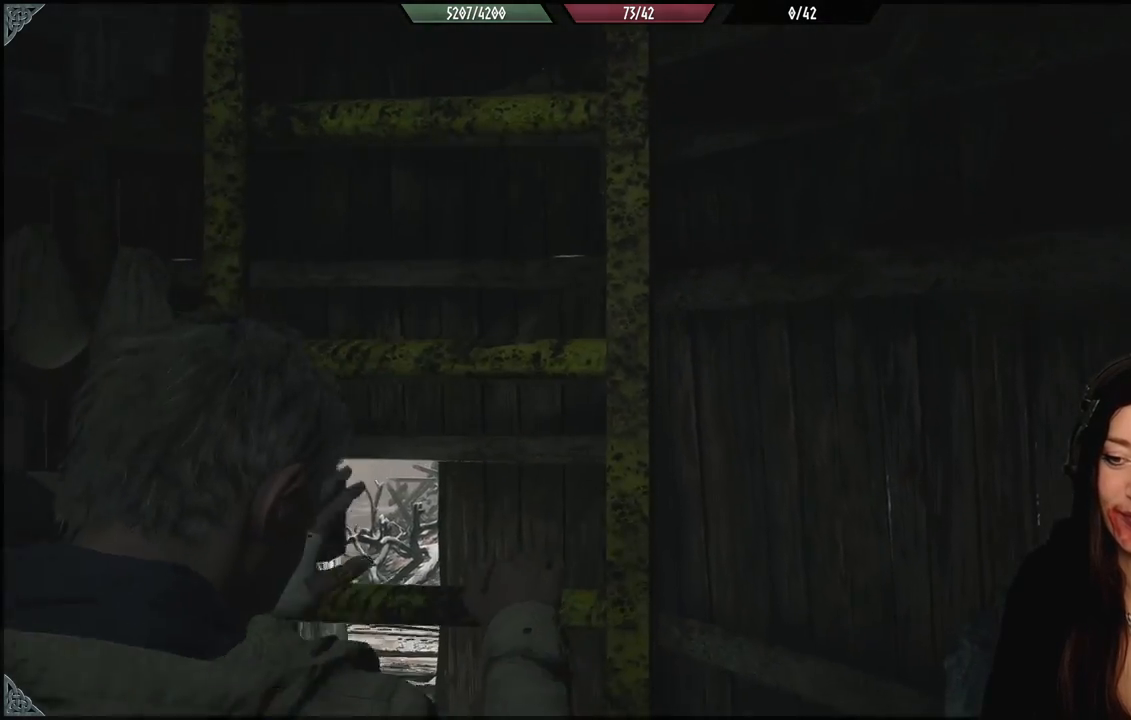
{"buttons": [], "left_stick": "down", "right_stick": "center", "events": [[83, "right_stick", "center"]]}
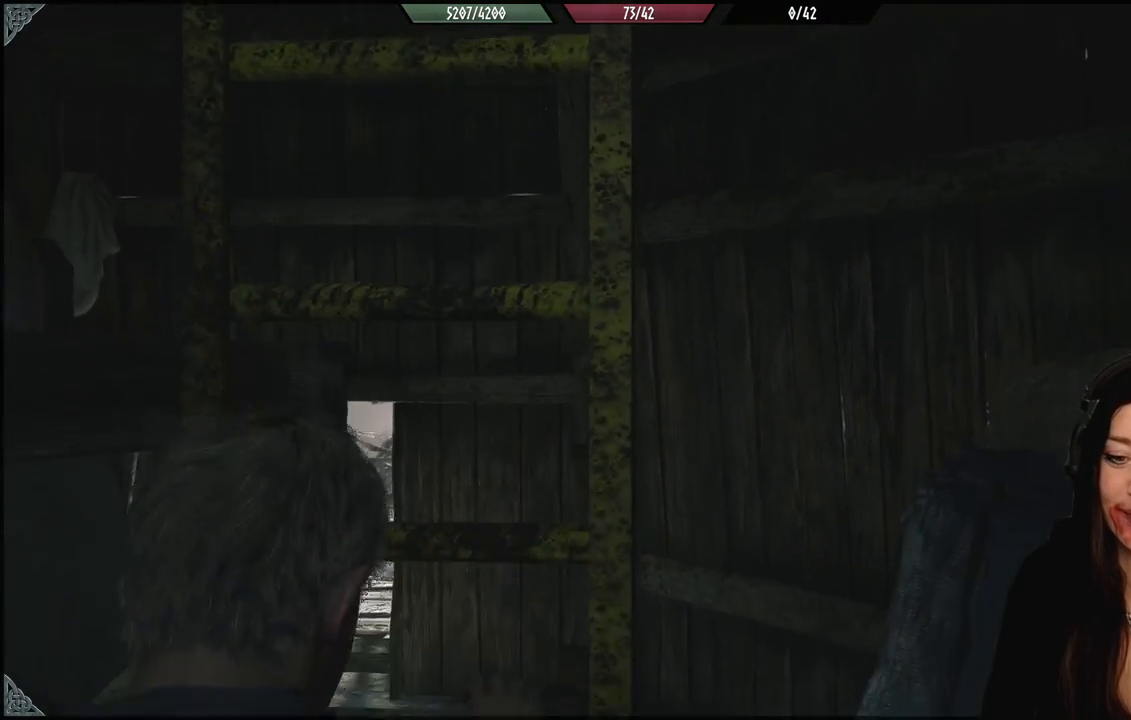
{"buttons": [], "left_stick": "down", "right_stick": "center", "events": []}
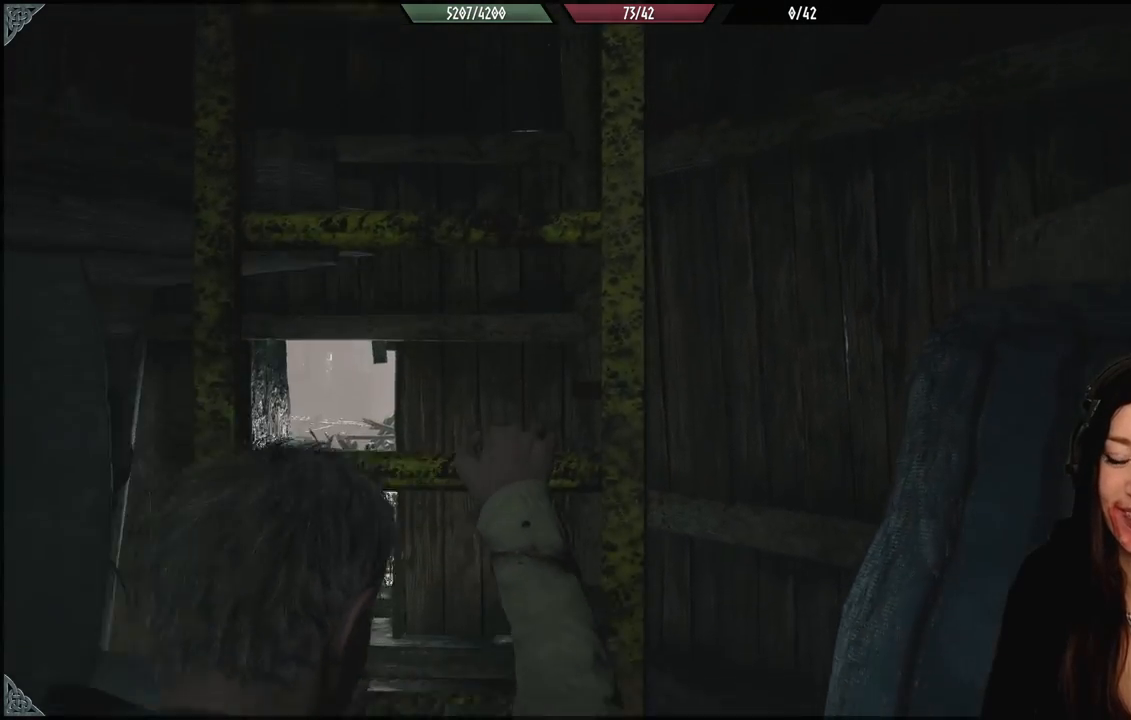
{"buttons": [], "left_stick": "down", "right_stick": "down", "events": [[383, "right_stick", "down"]]}
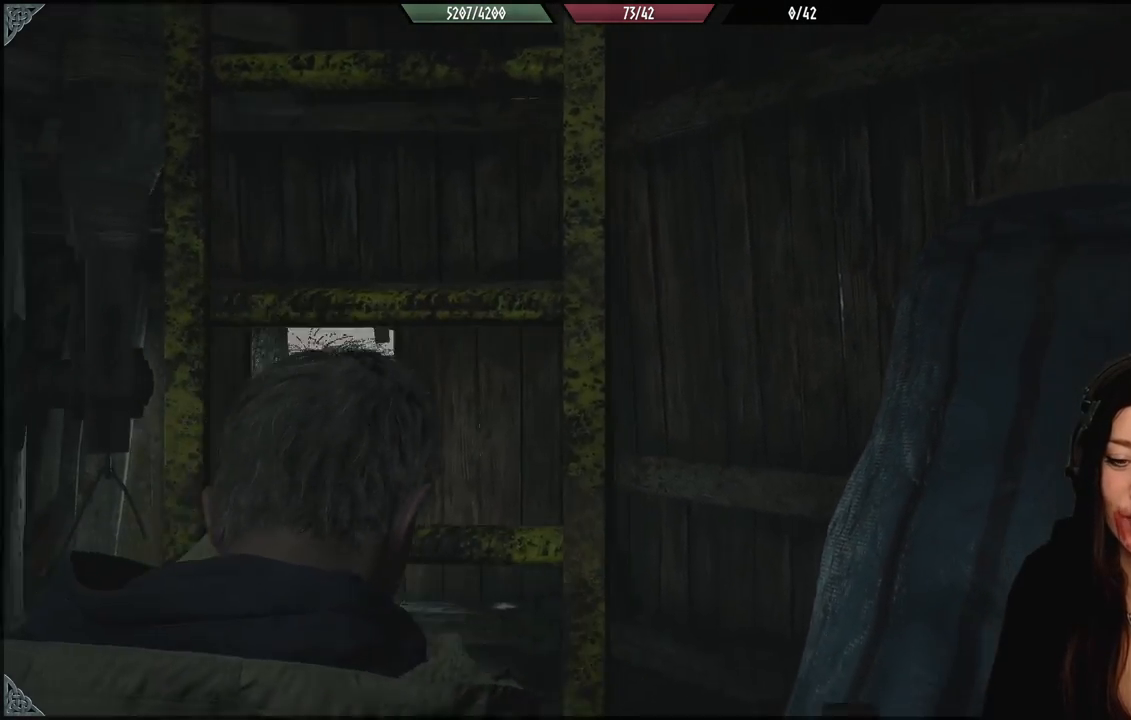
{"buttons": [], "left_stick": "down", "right_stick": "down-left", "events": [[133, "right_stick", "center"], [450, "right_stick", "down-left"]]}
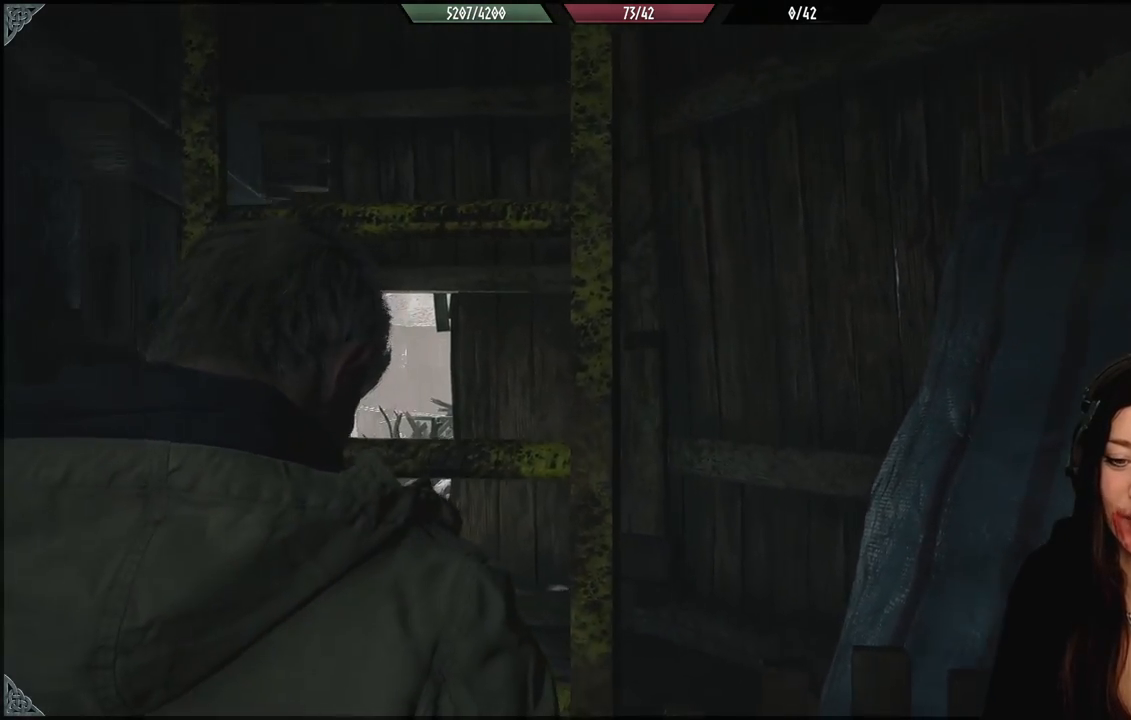
{"buttons": [], "left_stick": "down", "right_stick": "center", "events": [[367, "right_stick", "center"]]}
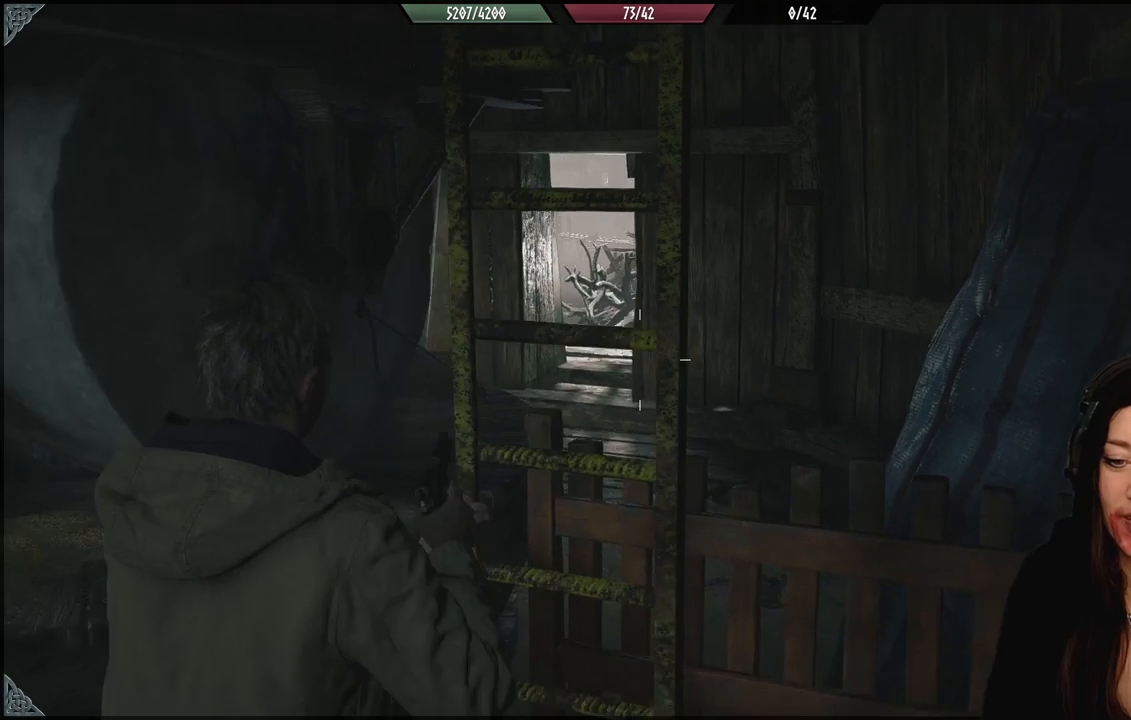
{"buttons": [], "left_stick": "center", "right_stick": "center", "events": [[33, "left_stick", "center"]]}